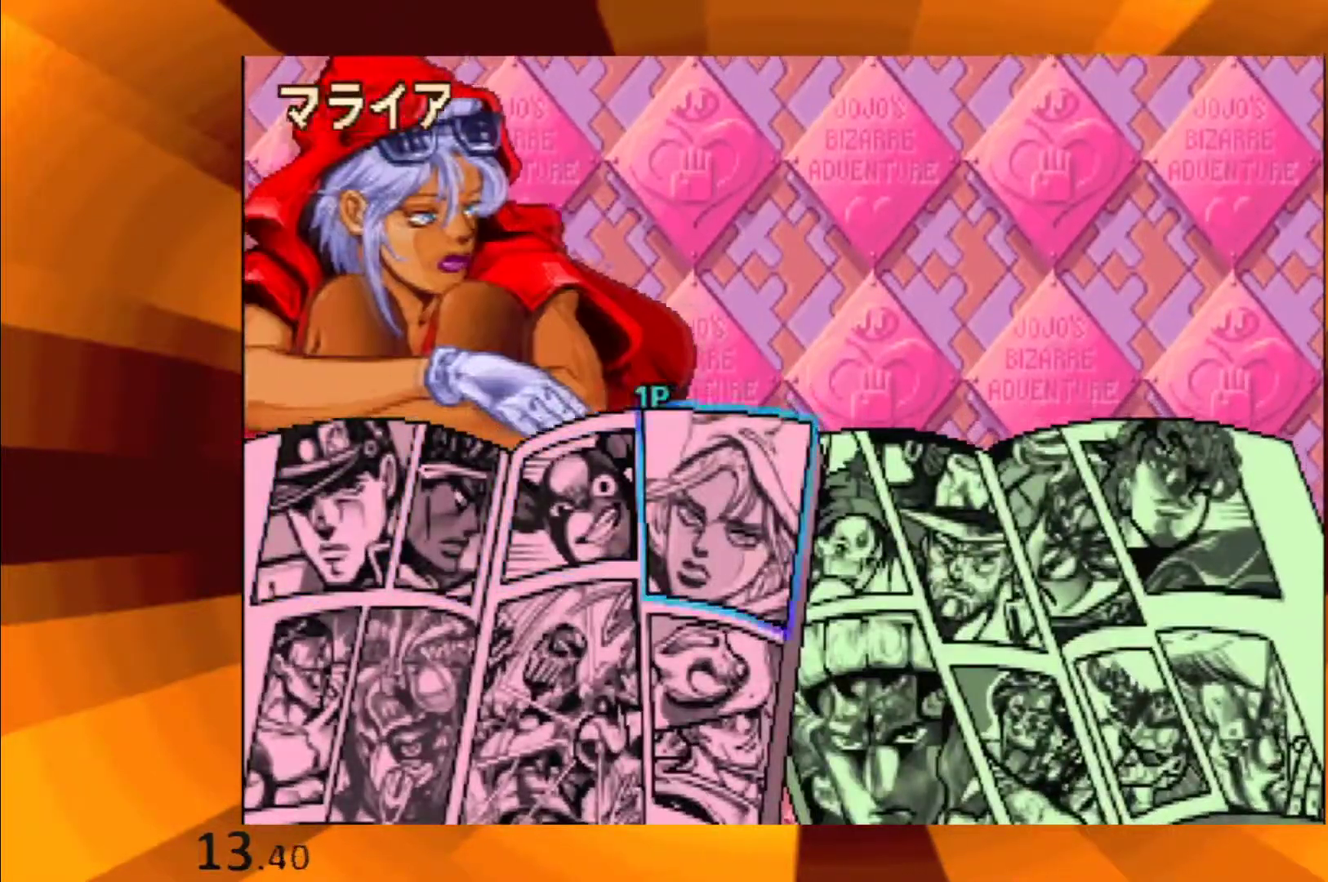
Gameplay with a controller (Xbox layout); each line is a JSON object with the inputs held at the frame after it. "events" lists button and stick changes between this image and that frame as [ms after this image, input, new state], when the widget could be followed in between. This overlay highlights the sticks when they move; stick clicks (L3 R3) are not distinguishable. Not read: L1 L3 R1 R3 left_stick right_stick.
{"buttons": ["X", "Y"], "events": [[183, "Y", "down"], [283, "Y", "up"], [417, "Y", "down"], [483, "X", "down"]]}
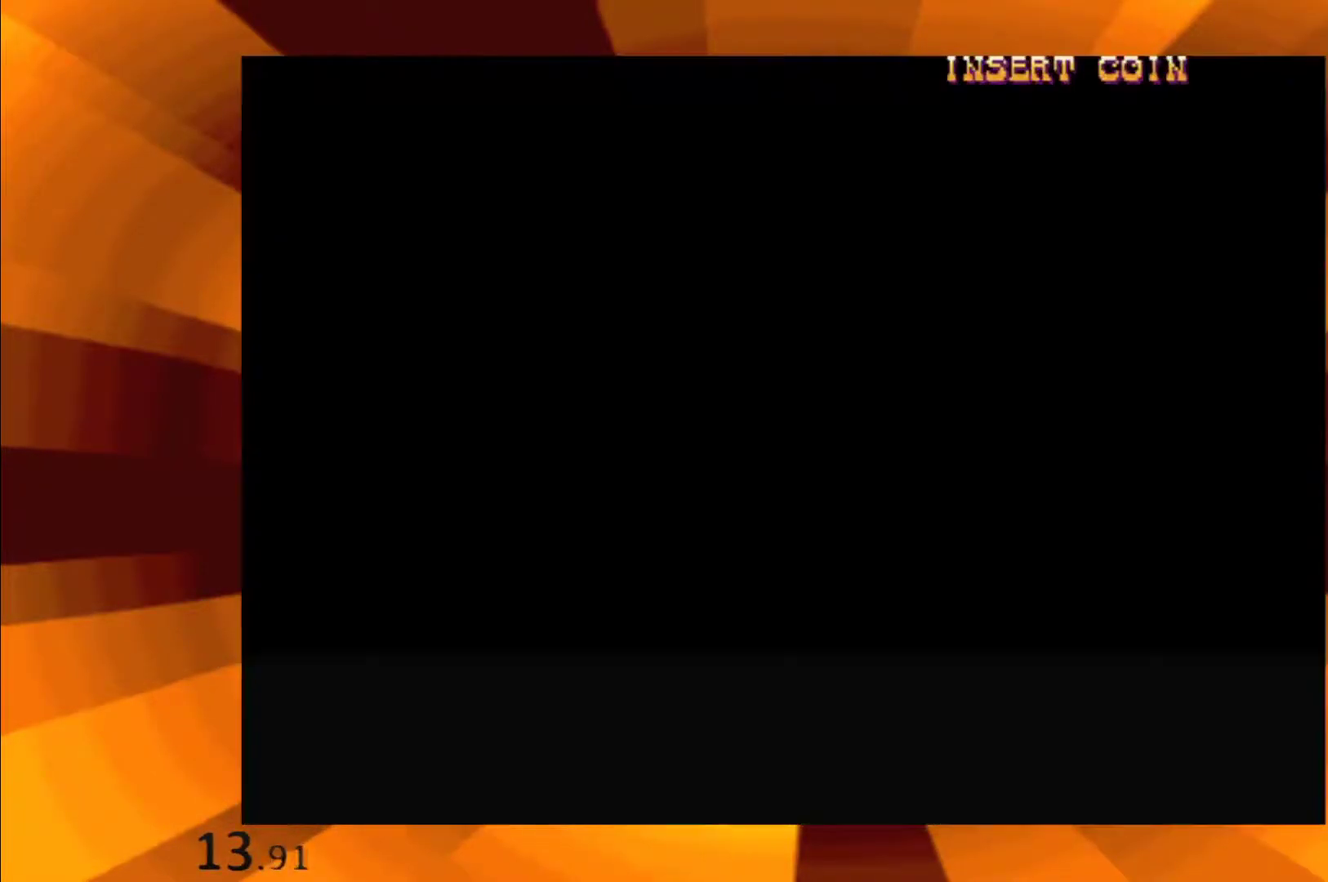
{"buttons": [], "events": [[17, "Y", "up"], [67, "X", "up"]]}
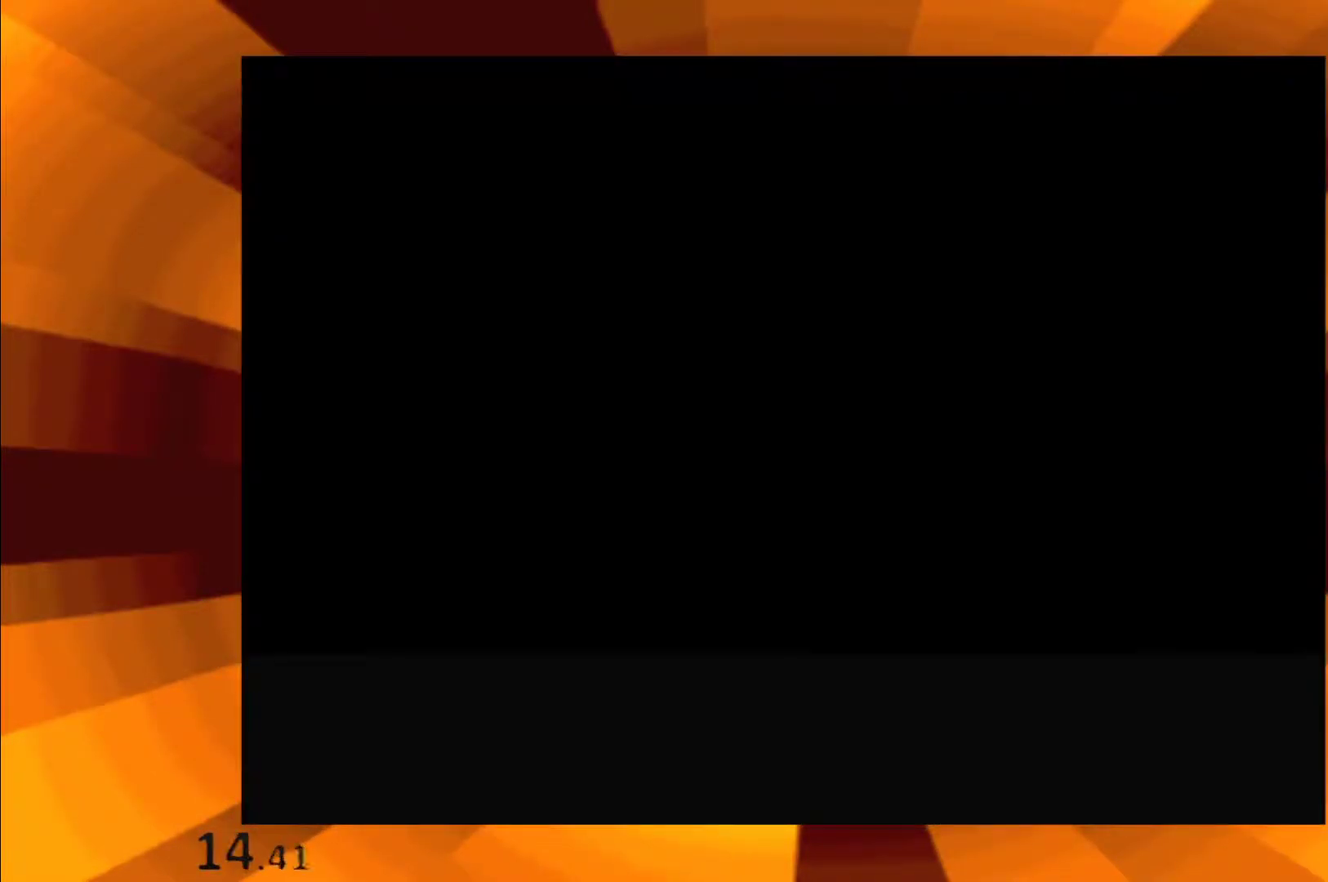
{"buttons": [], "events": []}
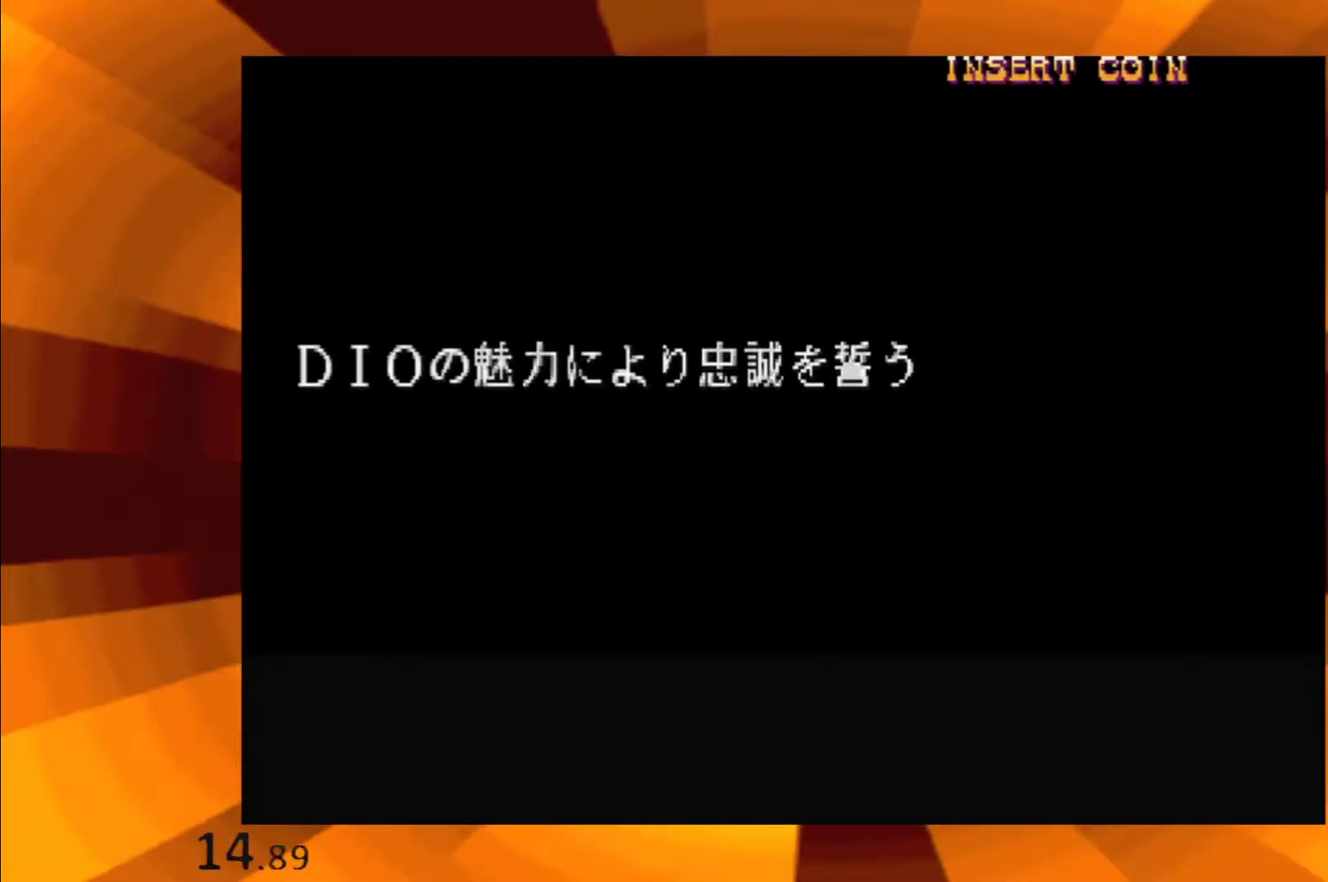
{"buttons": [], "events": []}
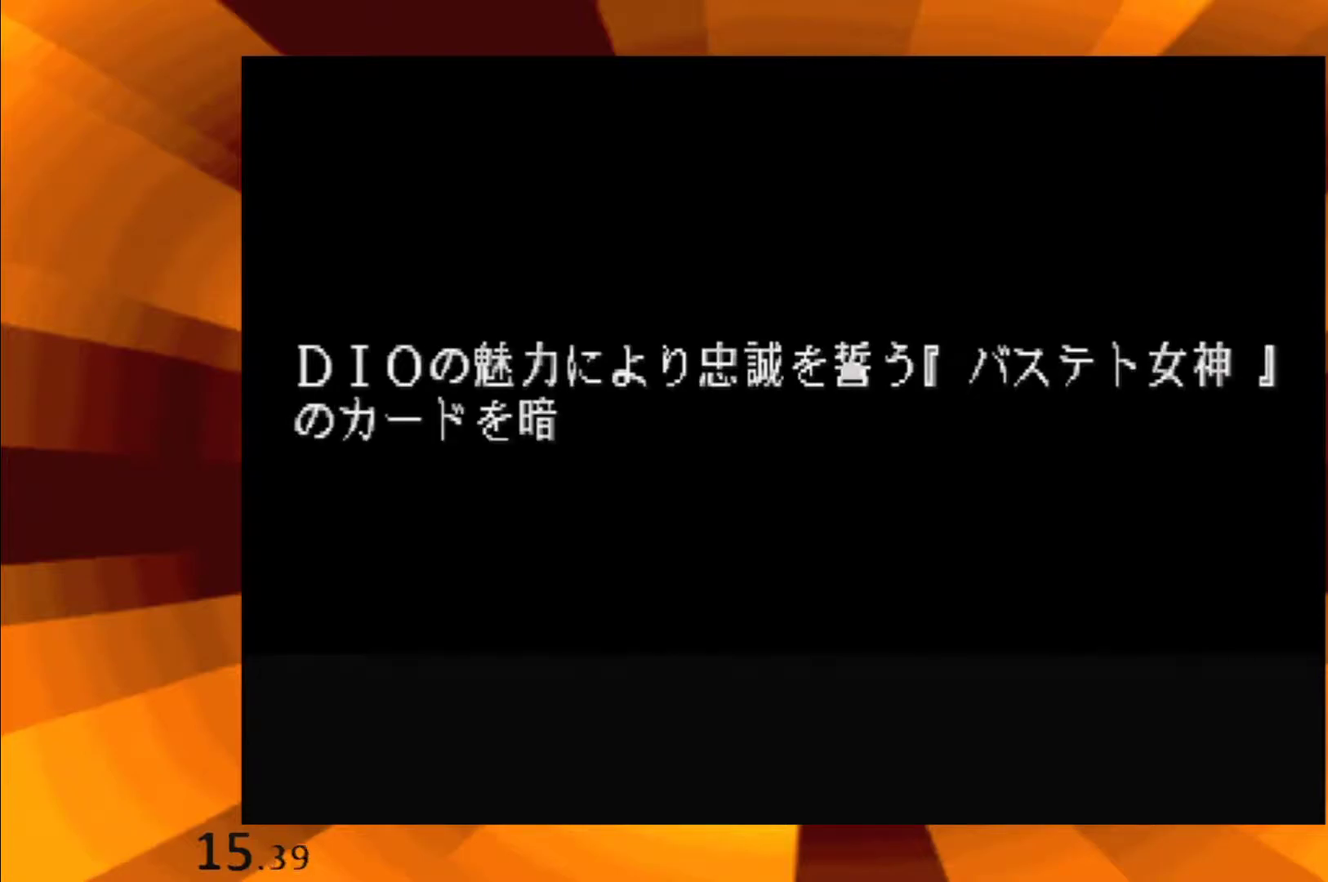
{"buttons": [], "events": []}
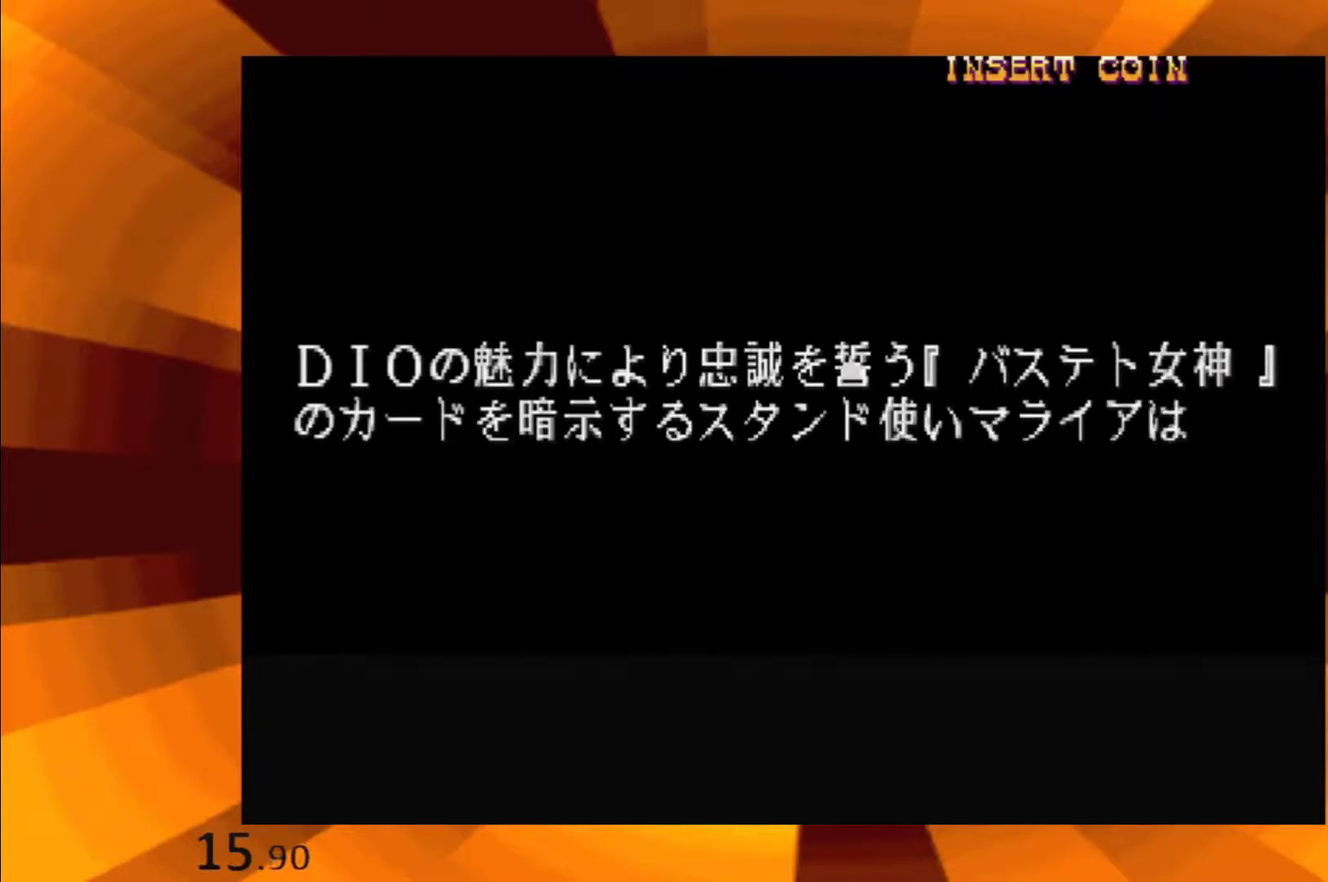
{"buttons": [], "events": []}
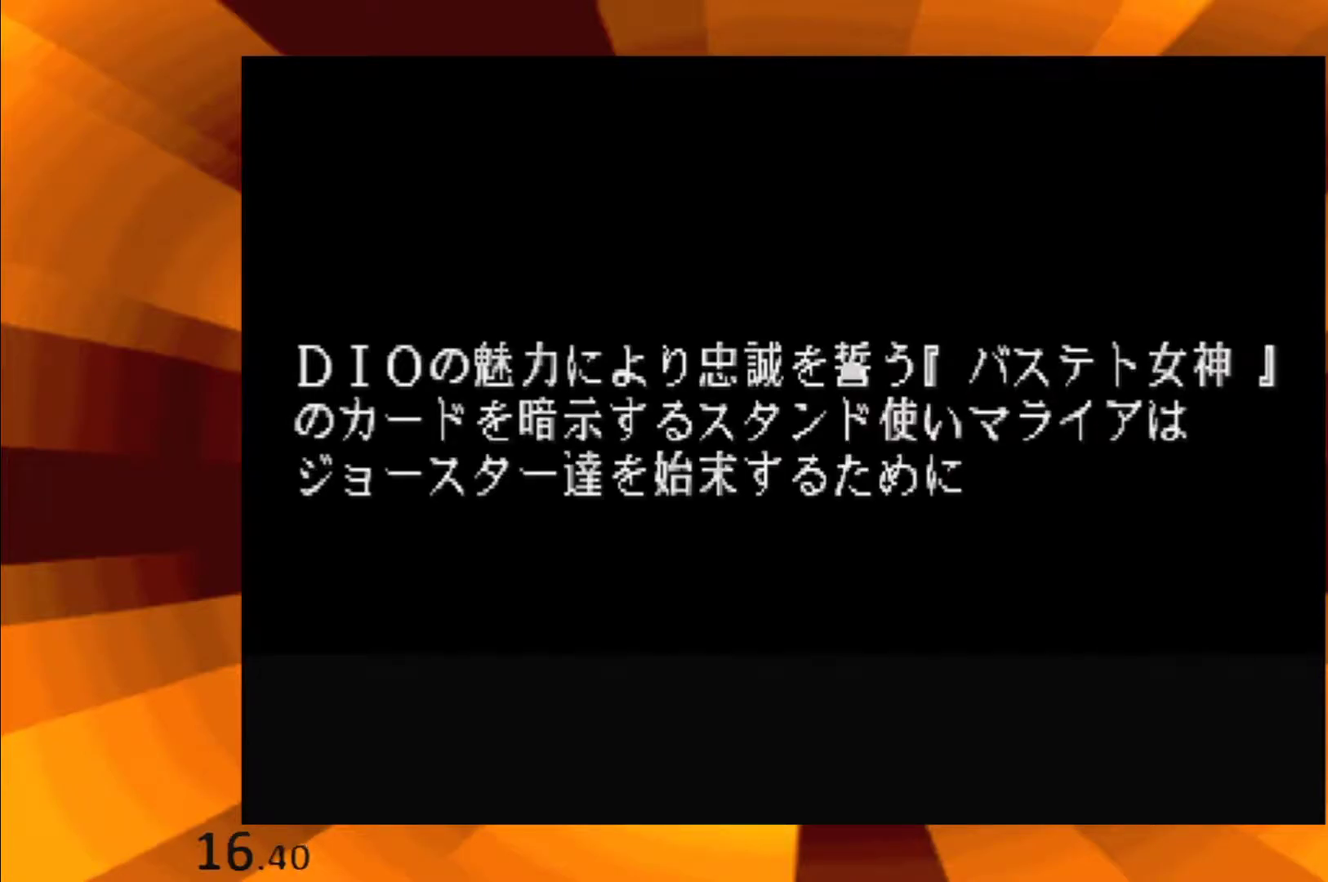
{"buttons": [], "events": [[84, "A", "down"], [151, "A", "up"], [151, "X", "down"], [251, "X", "up"]]}
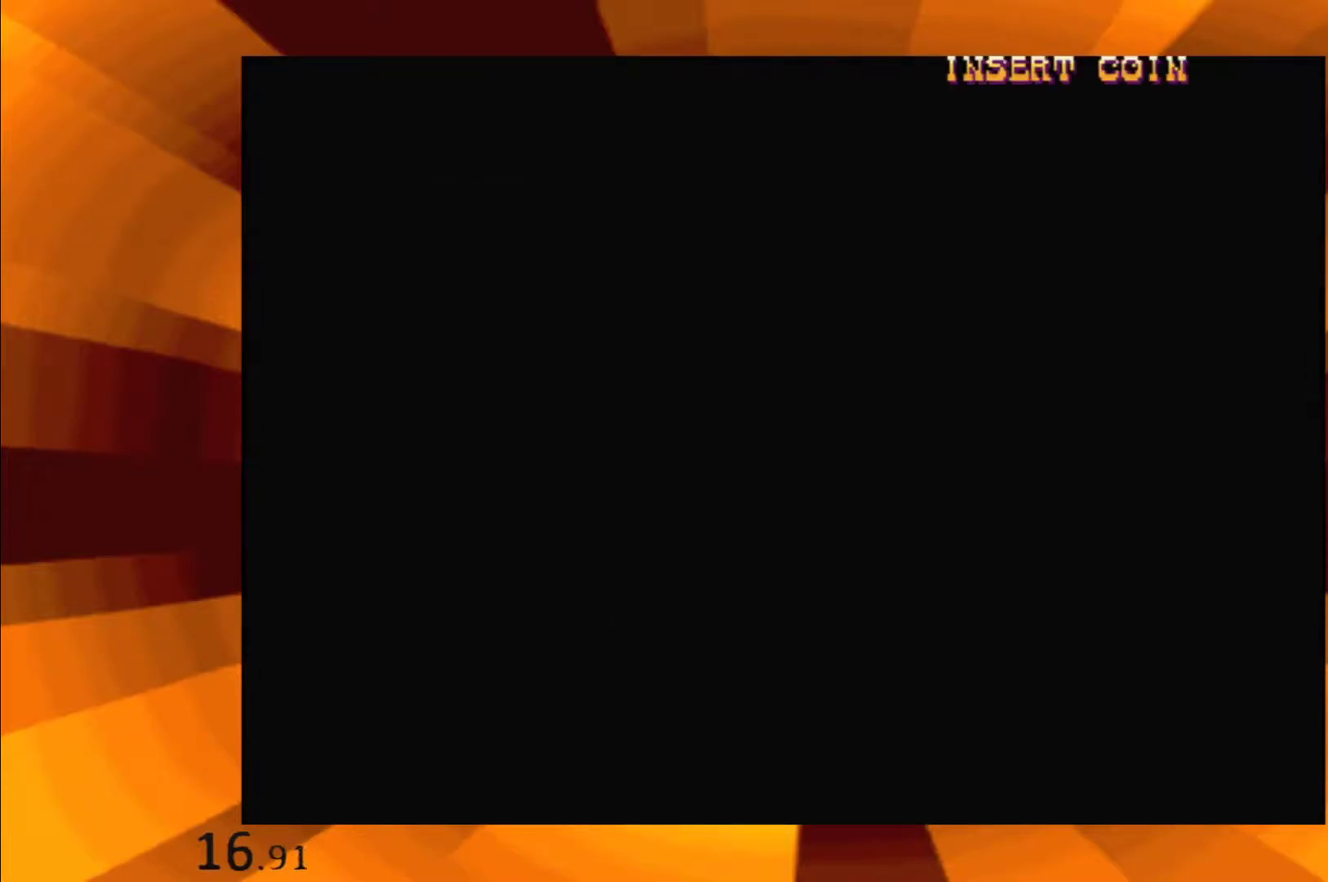
{"buttons": [], "events": []}
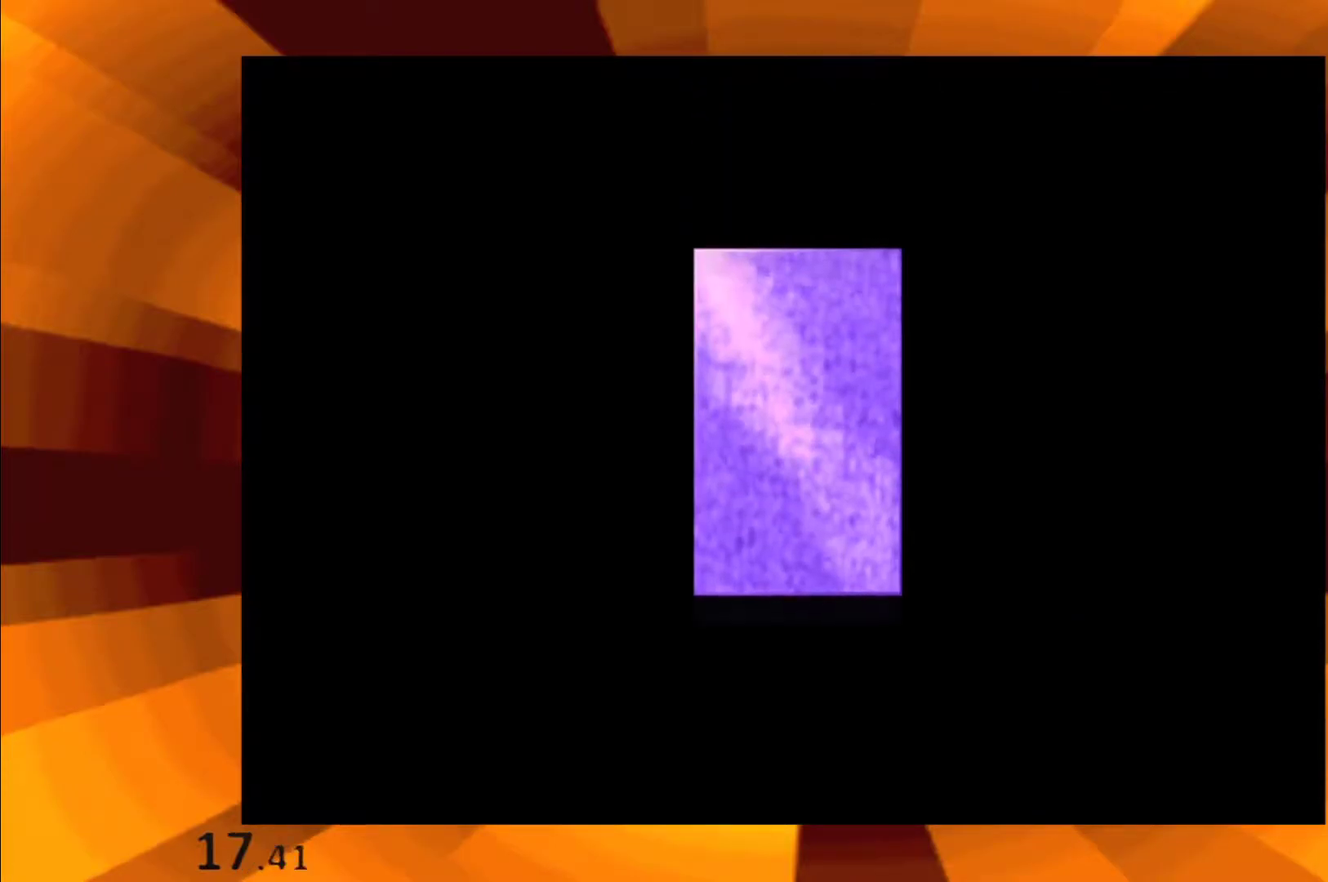
{"buttons": ["A"], "events": [[150, "A", "down"], [200, "X", "down"], [200, "Y", "down"], [216, "A", "up"], [250, "Y", "up"], [350, "X", "up"], [500, "A", "down"]]}
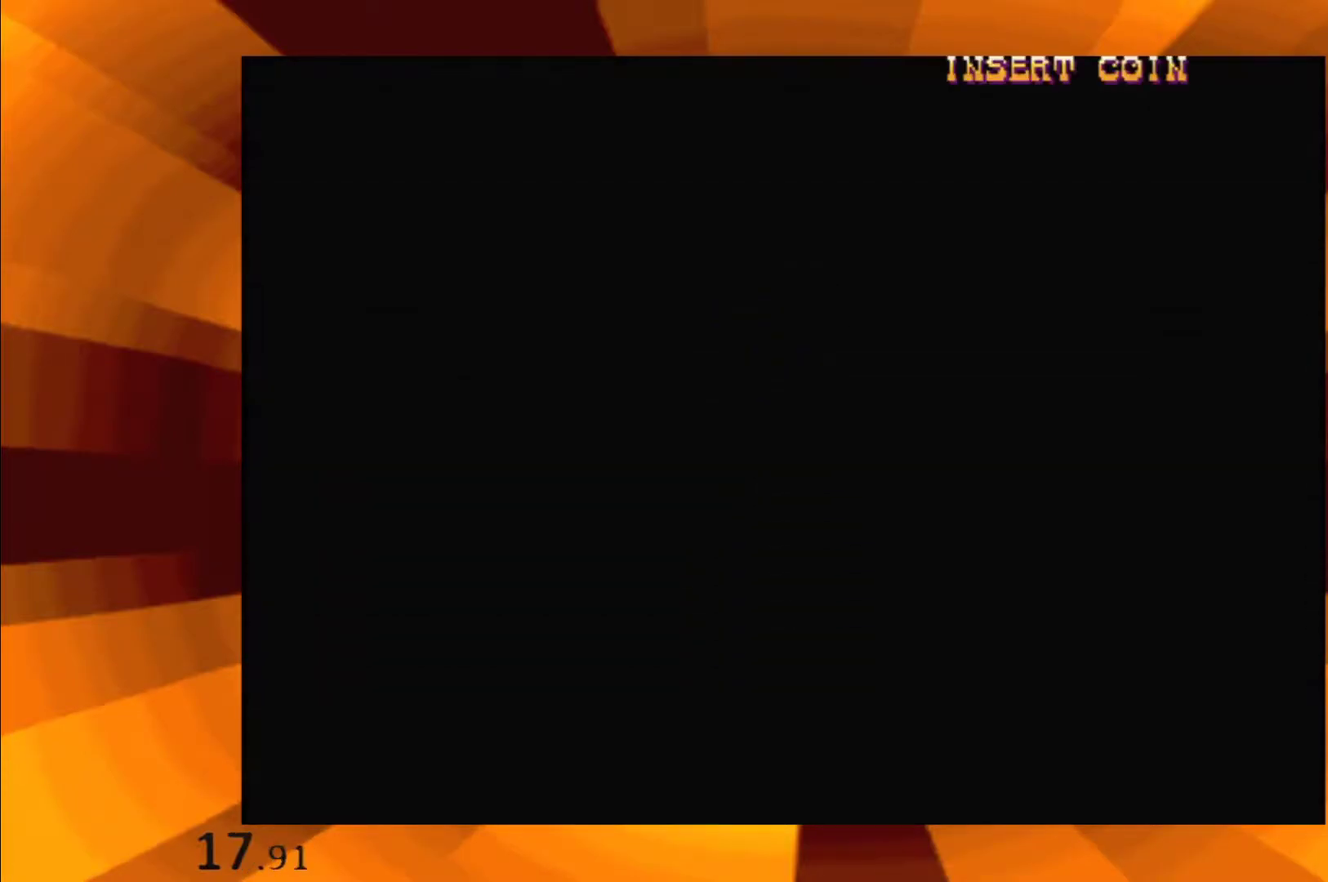
{"buttons": ["X"], "events": [[33, "Y", "down"], [50, "X", "down"], [67, "A", "up"], [100, "Y", "up"], [184, "X", "up"], [384, "A", "down"], [417, "Y", "down"], [434, "X", "down"], [450, "A", "up"], [500, "Y", "up"]]}
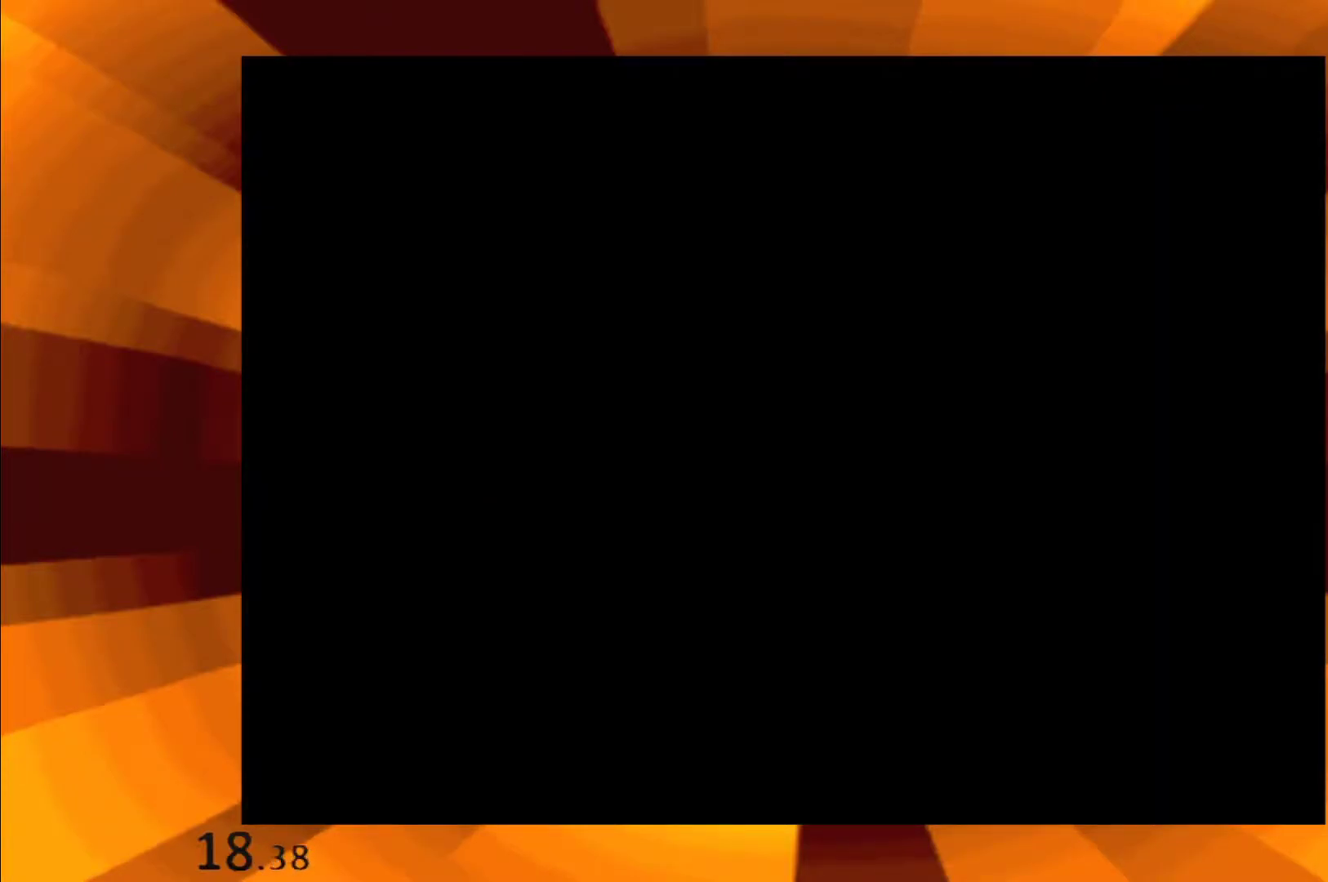
{"buttons": [], "events": [[67, "X", "up"]]}
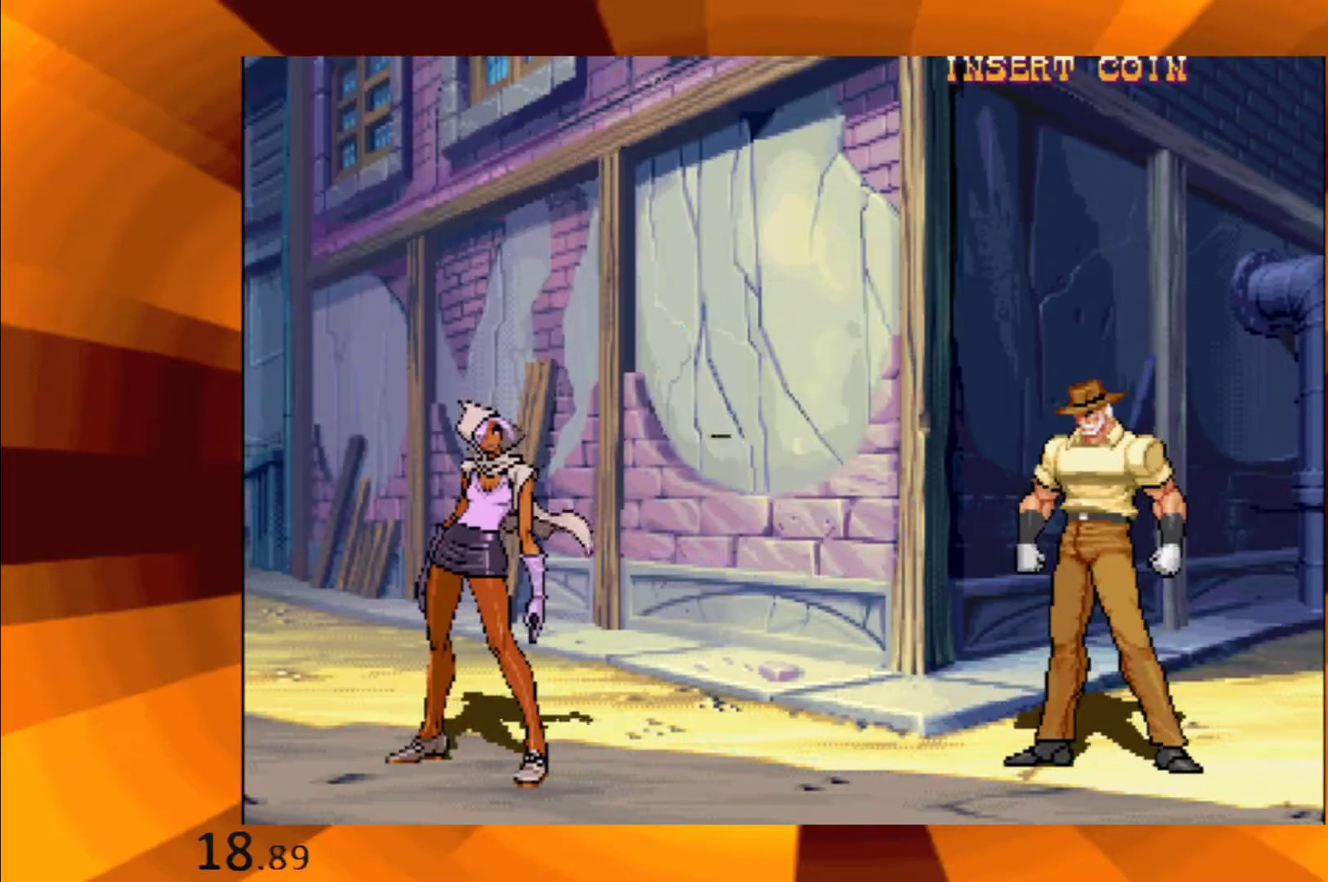
{"buttons": [], "events": []}
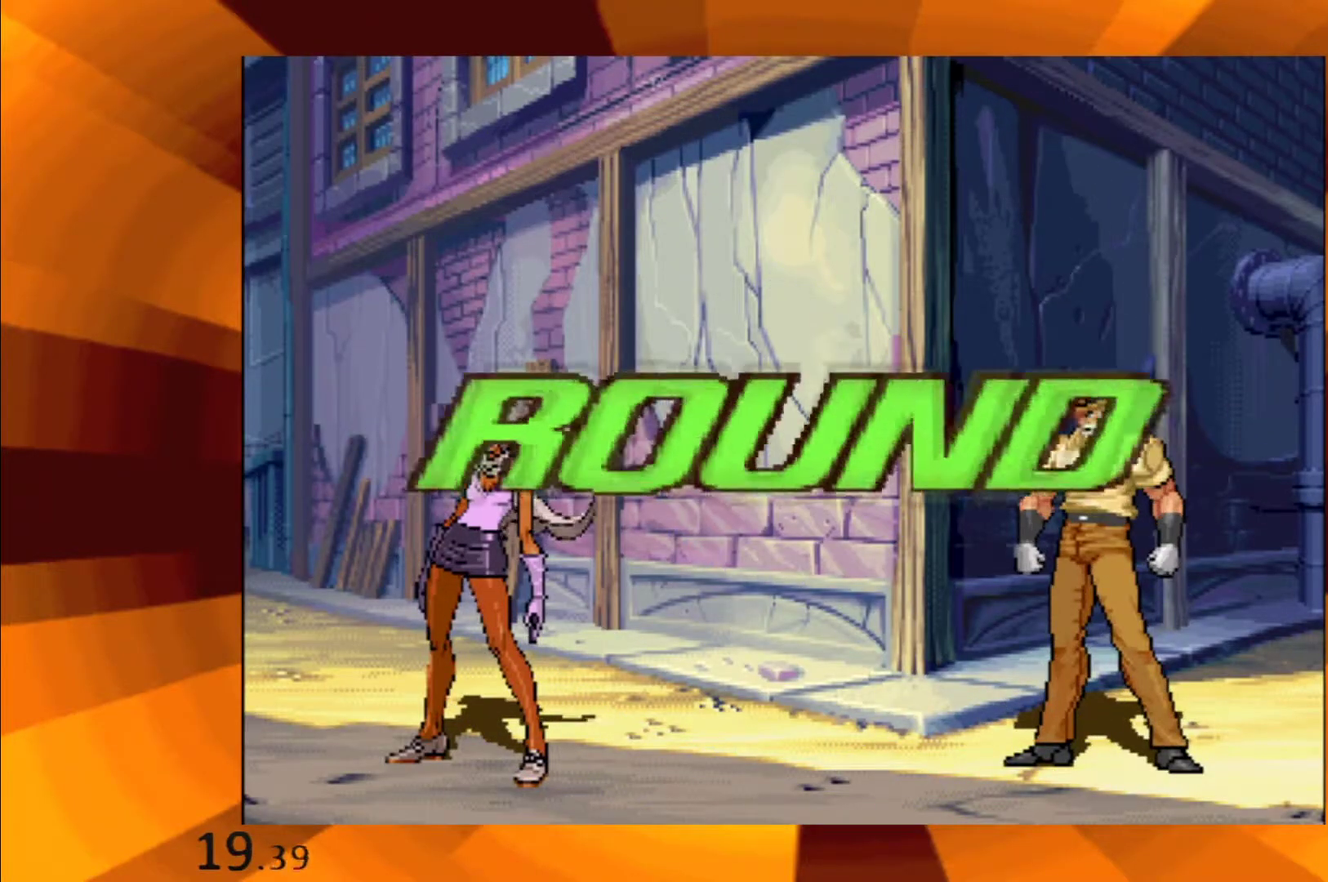
{"buttons": [], "events": []}
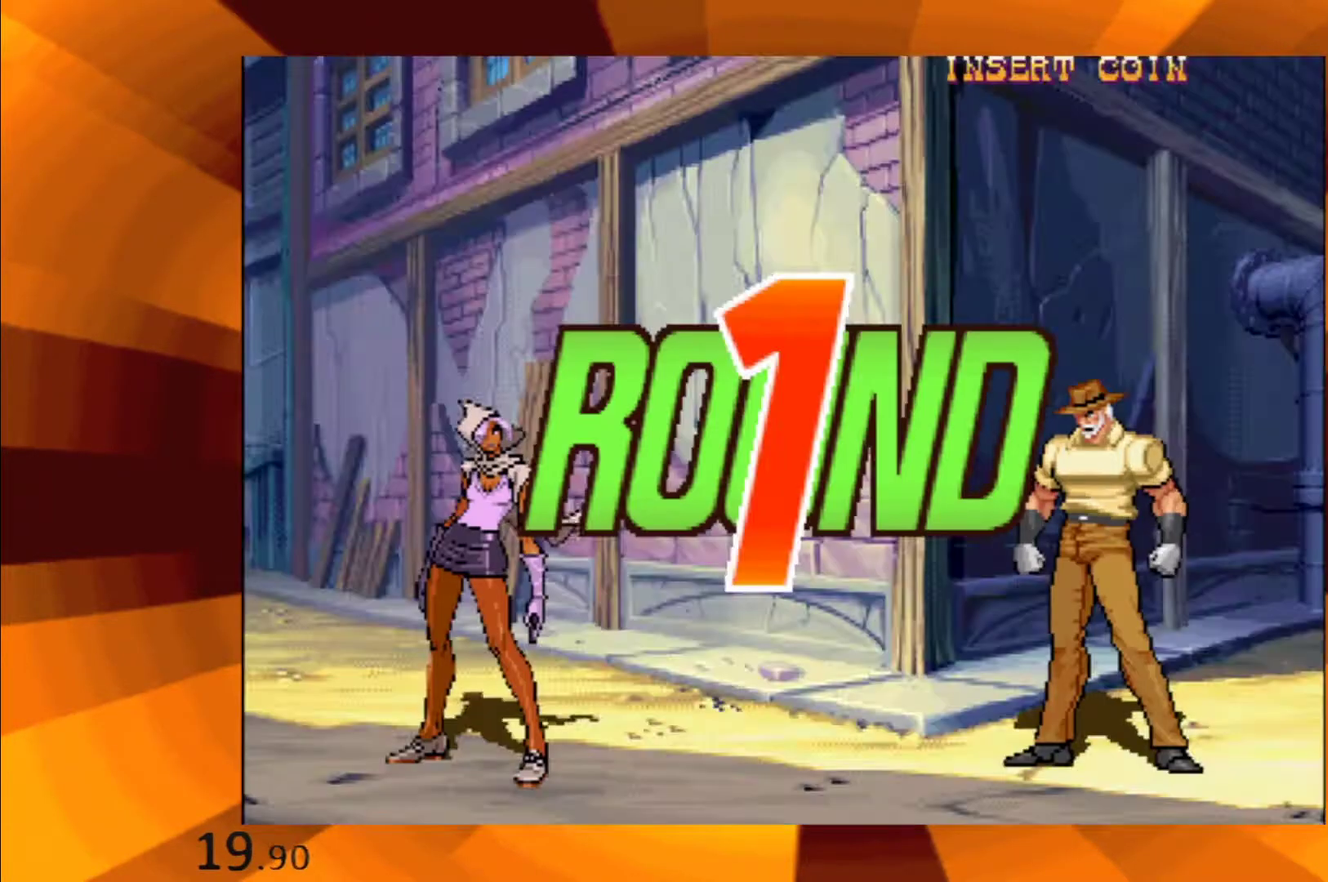
{"buttons": [], "events": []}
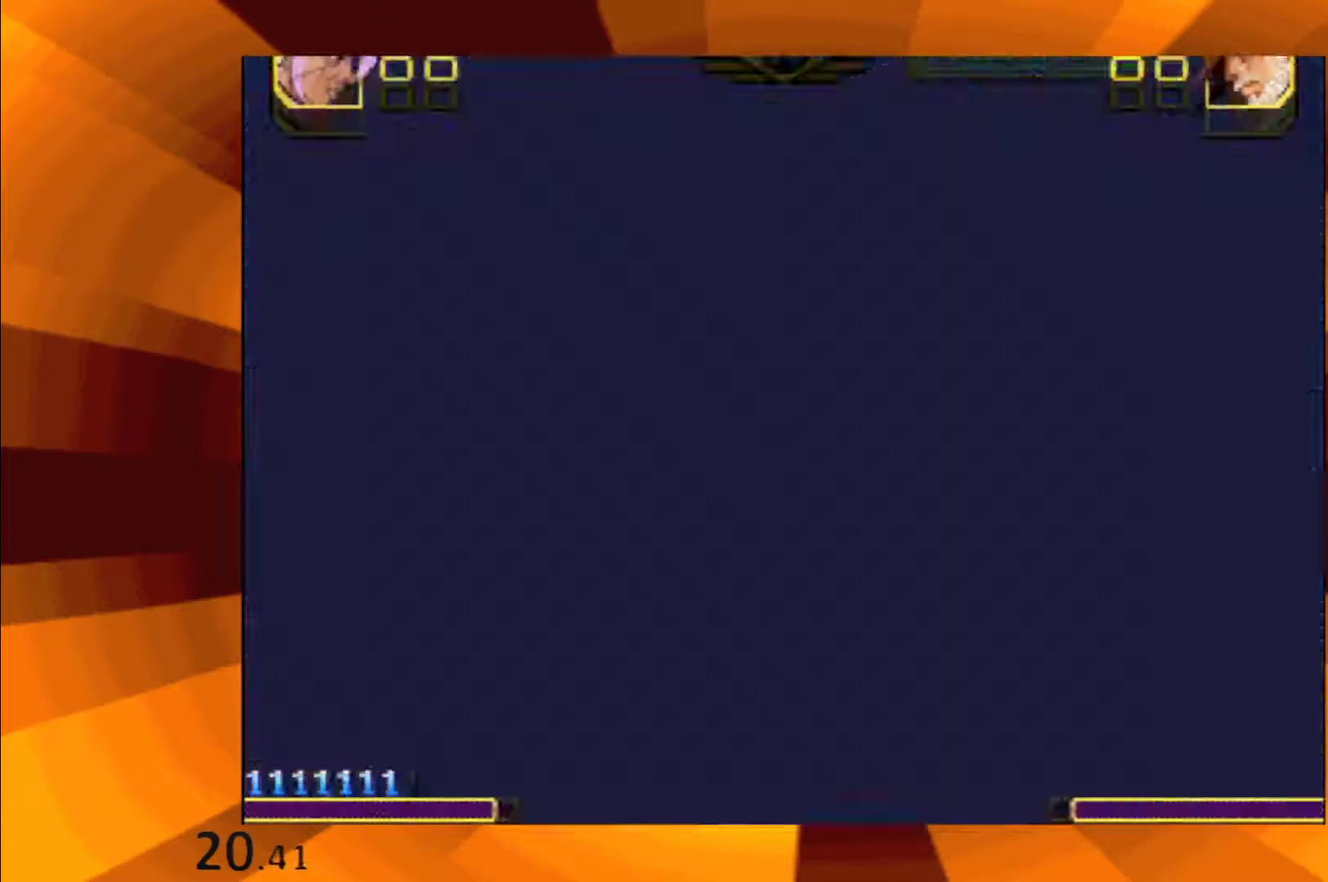
{"buttons": [], "events": []}
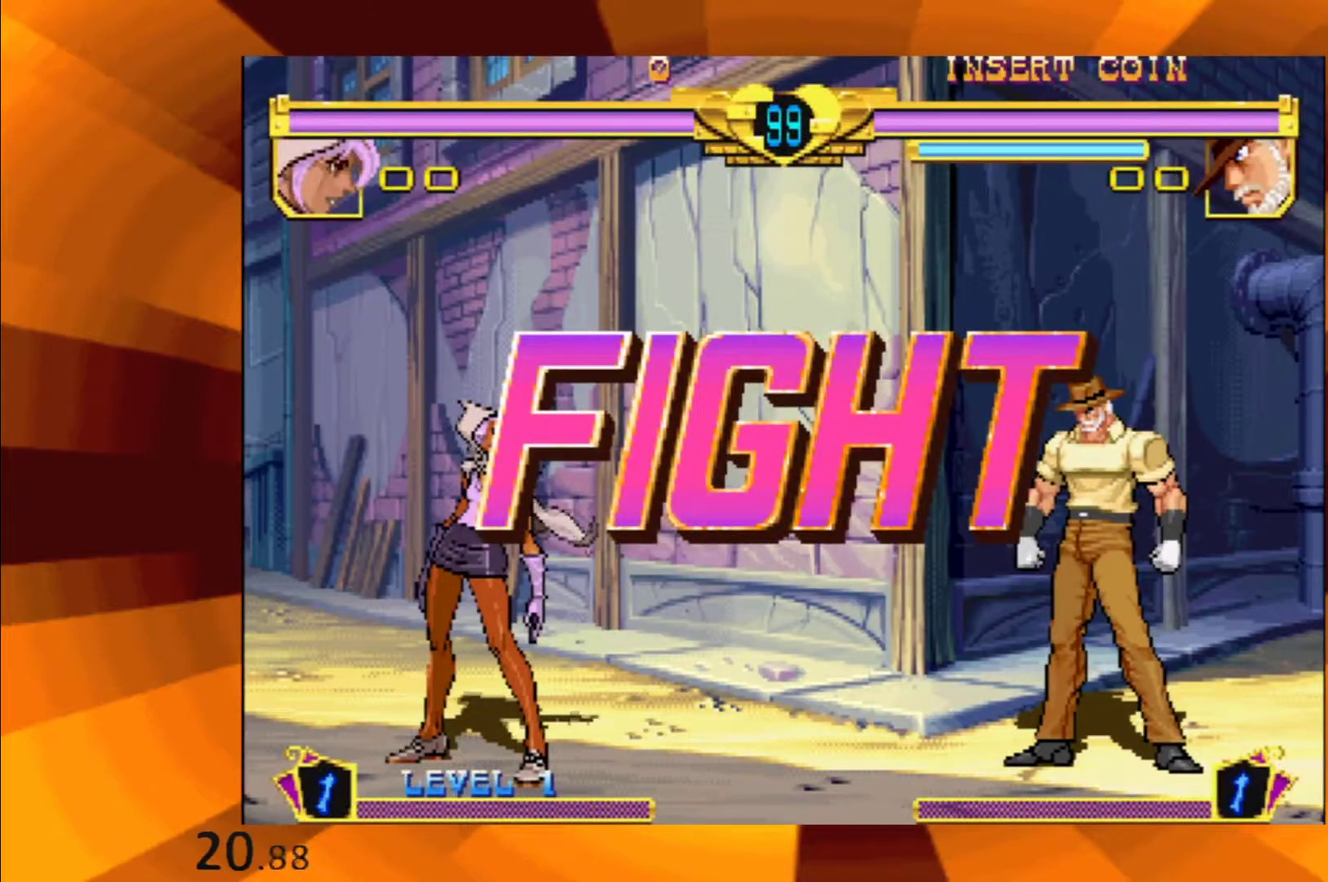
{"buttons": [], "events": [[250, "B", "down"], [384, "B", "up"]]}
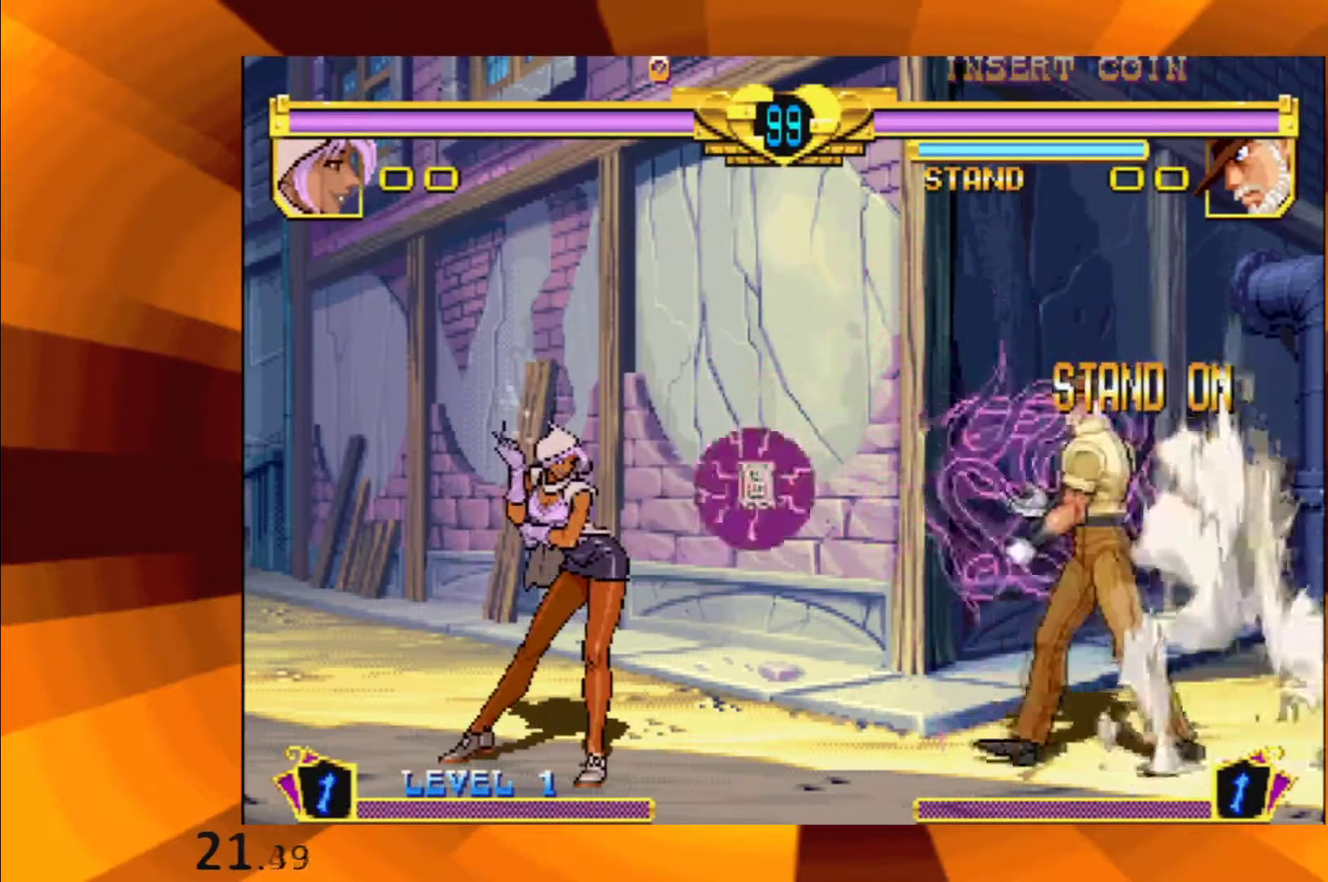
{"buttons": [], "events": []}
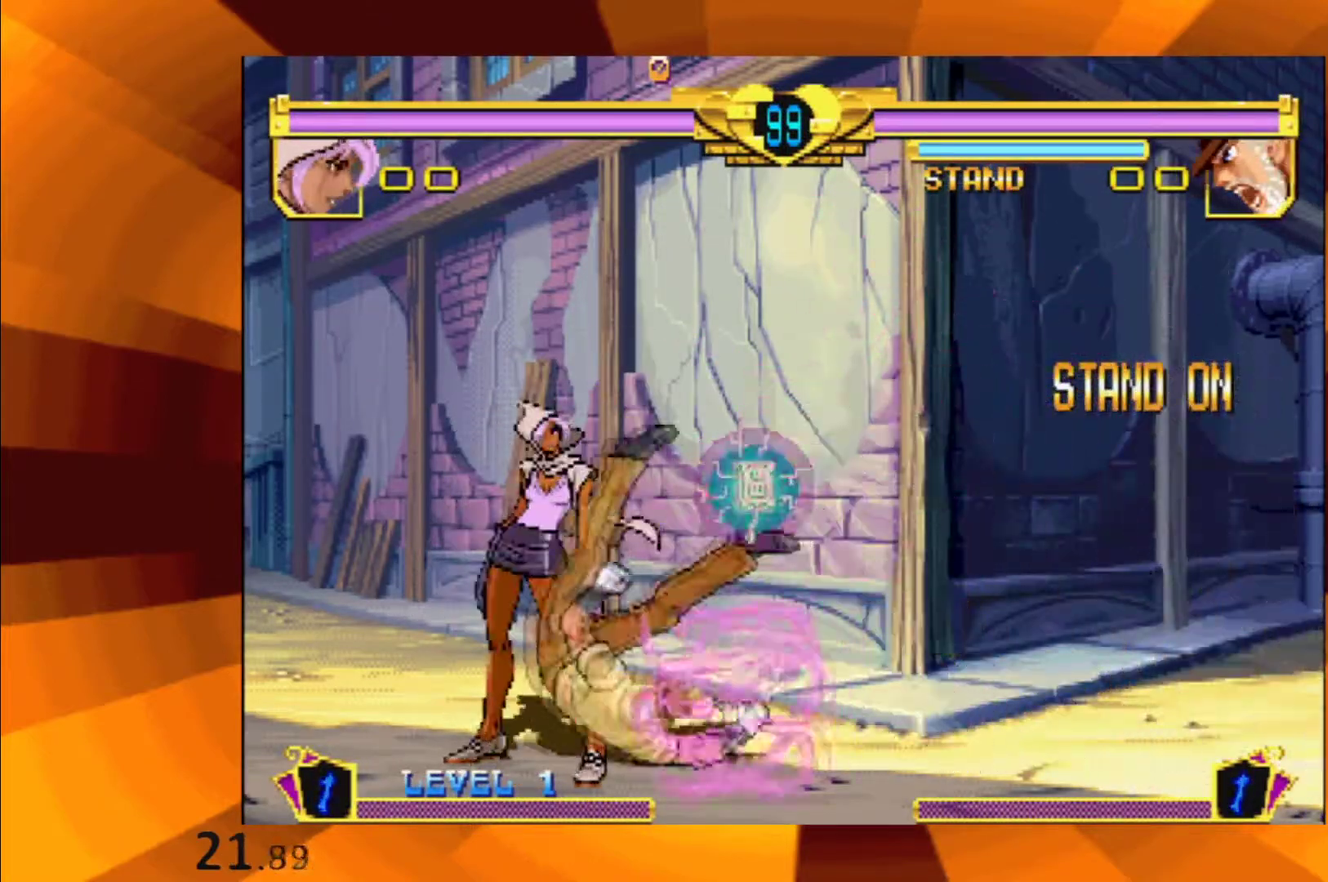
{"buttons": ["A"], "events": [[334, "A", "down"]]}
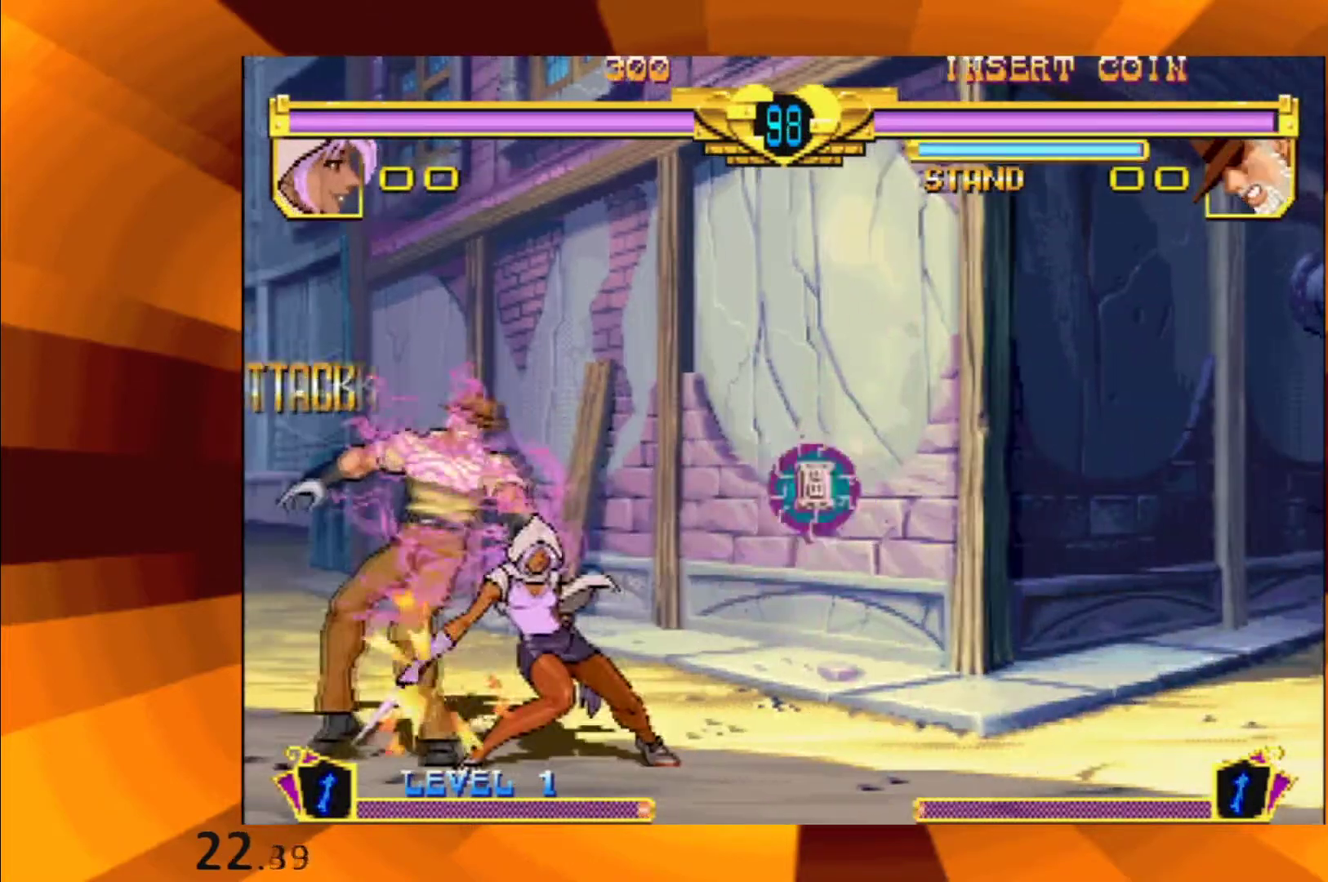
{"buttons": [], "events": [[151, "A", "up"], [384, "B", "down"], [468, "B", "up"]]}
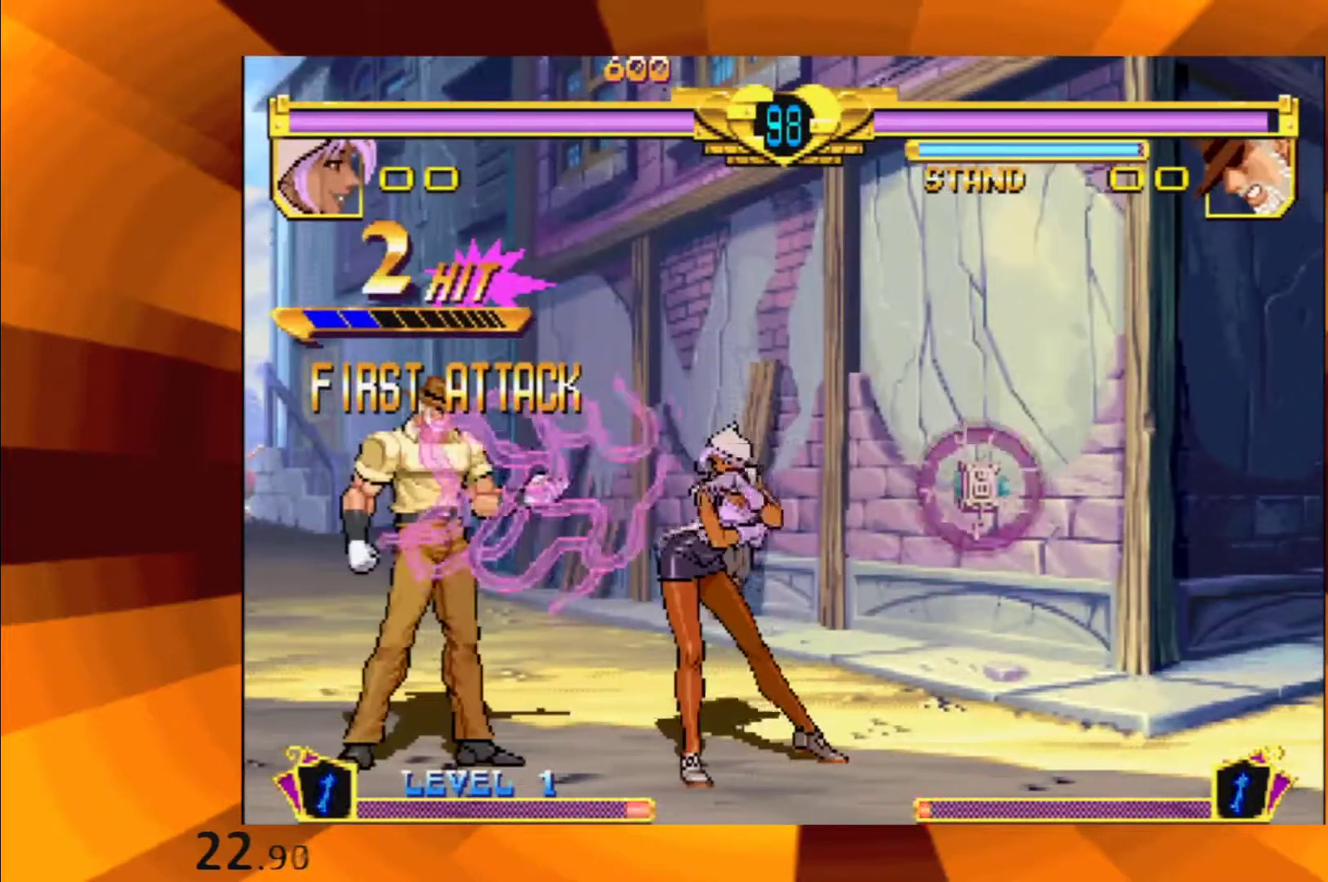
{"buttons": [], "events": [[50, "B", "down"], [150, "B", "up"], [234, "B", "down"], [300, "B", "up"], [417, "B", "down"], [467, "B", "up"]]}
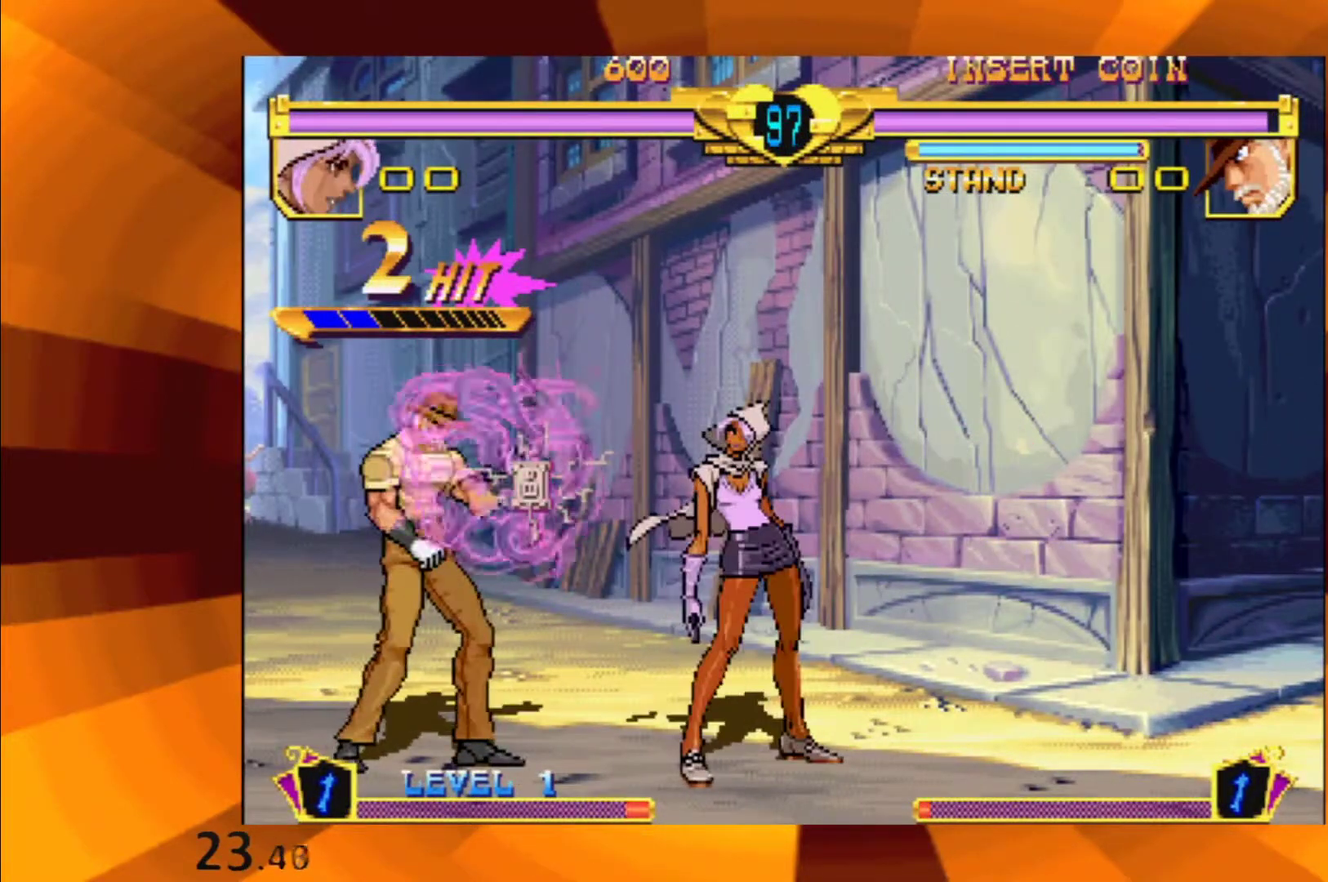
{"buttons": [], "events": [[83, "B", "down"], [166, "B", "up"], [266, "B", "down"], [333, "B", "up"], [433, "B", "down"], [500, "B", "up"]]}
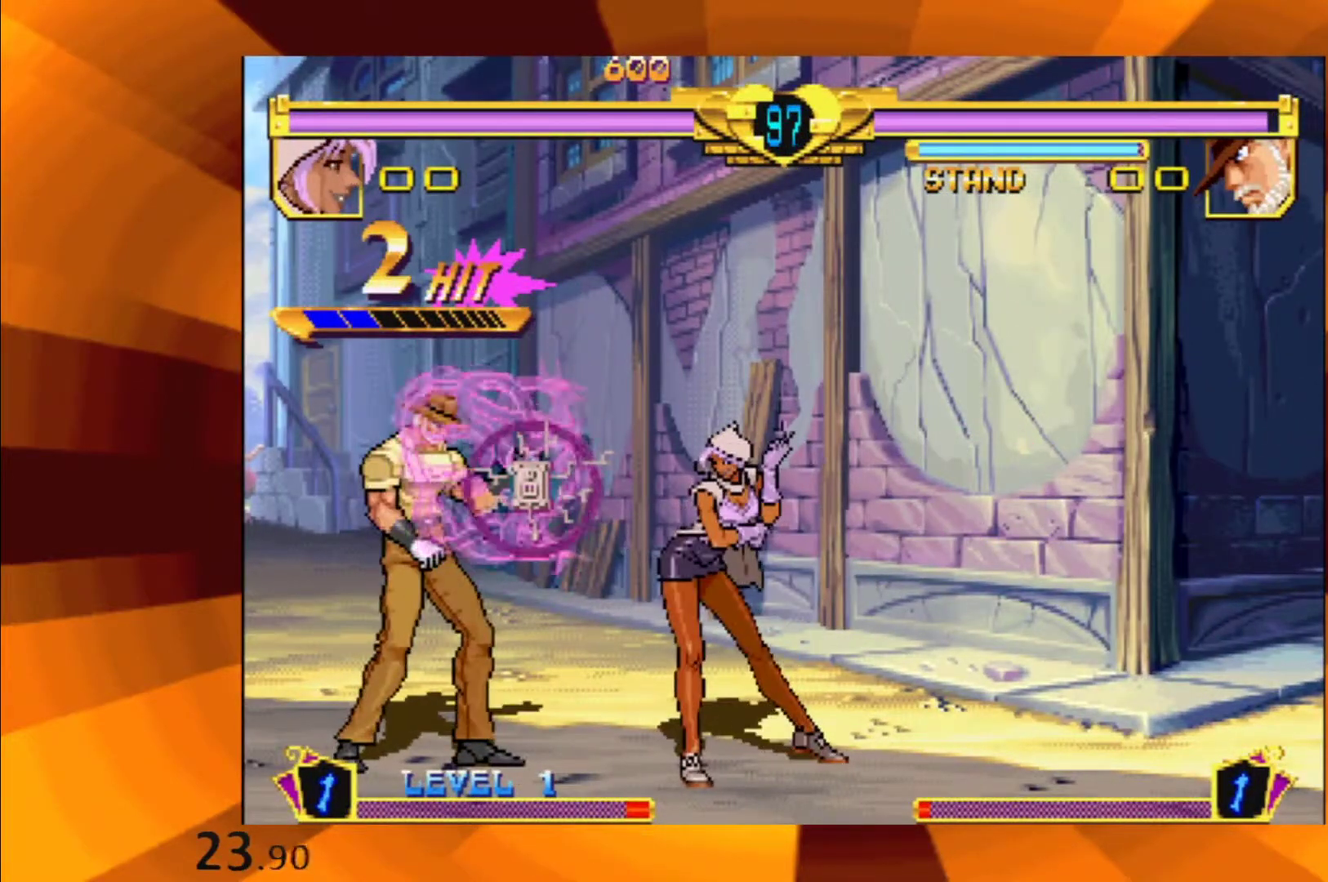
{"buttons": [], "events": [[100, "B", "down"], [150, "B", "up"], [250, "B", "down"], [317, "B", "up"], [417, "B", "down"], [484, "B", "up"]]}
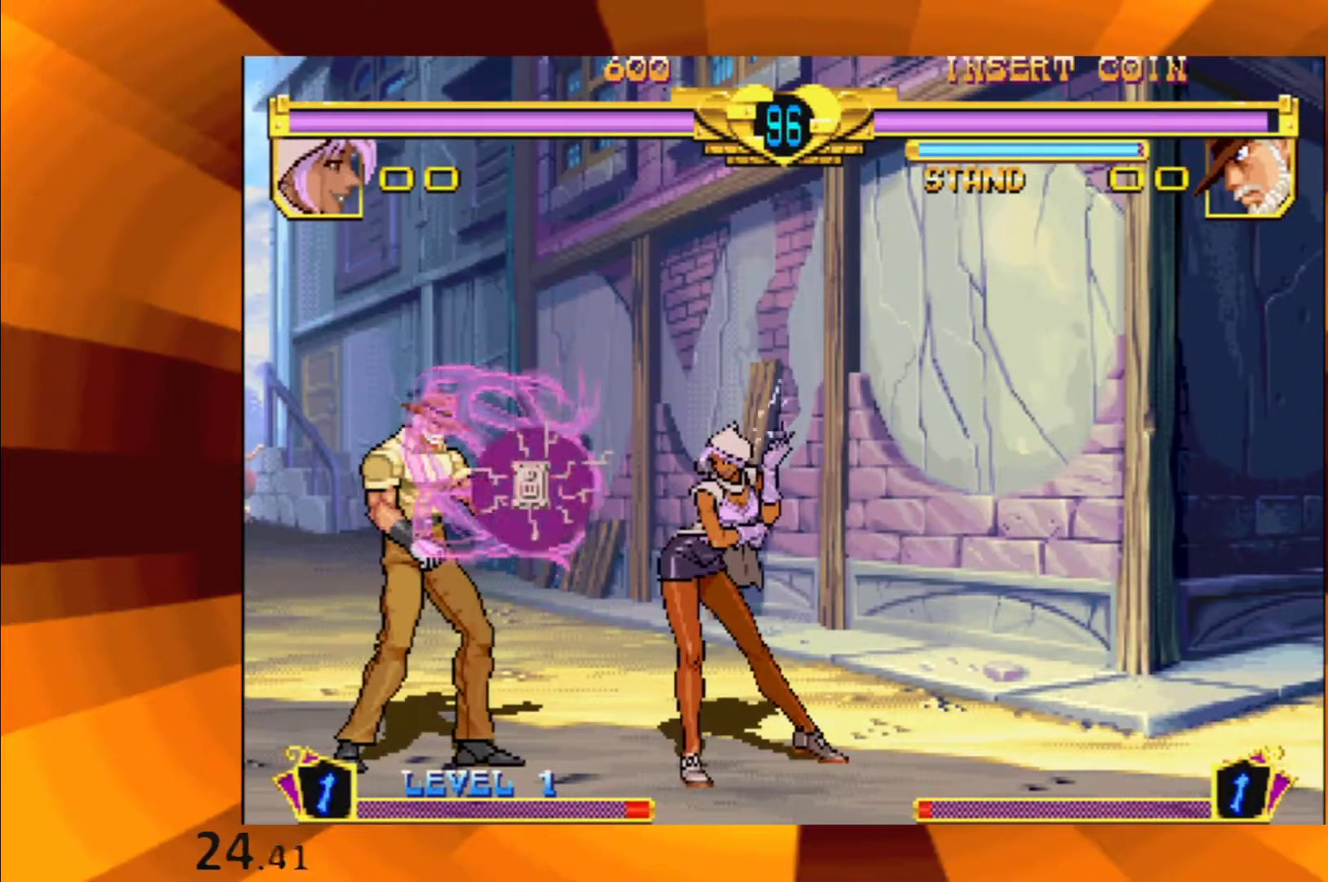
{"buttons": [], "events": [[84, "B", "down"], [151, "B", "up"], [251, "B", "down"], [317, "B", "up"], [418, "B", "down"], [501, "B", "up"]]}
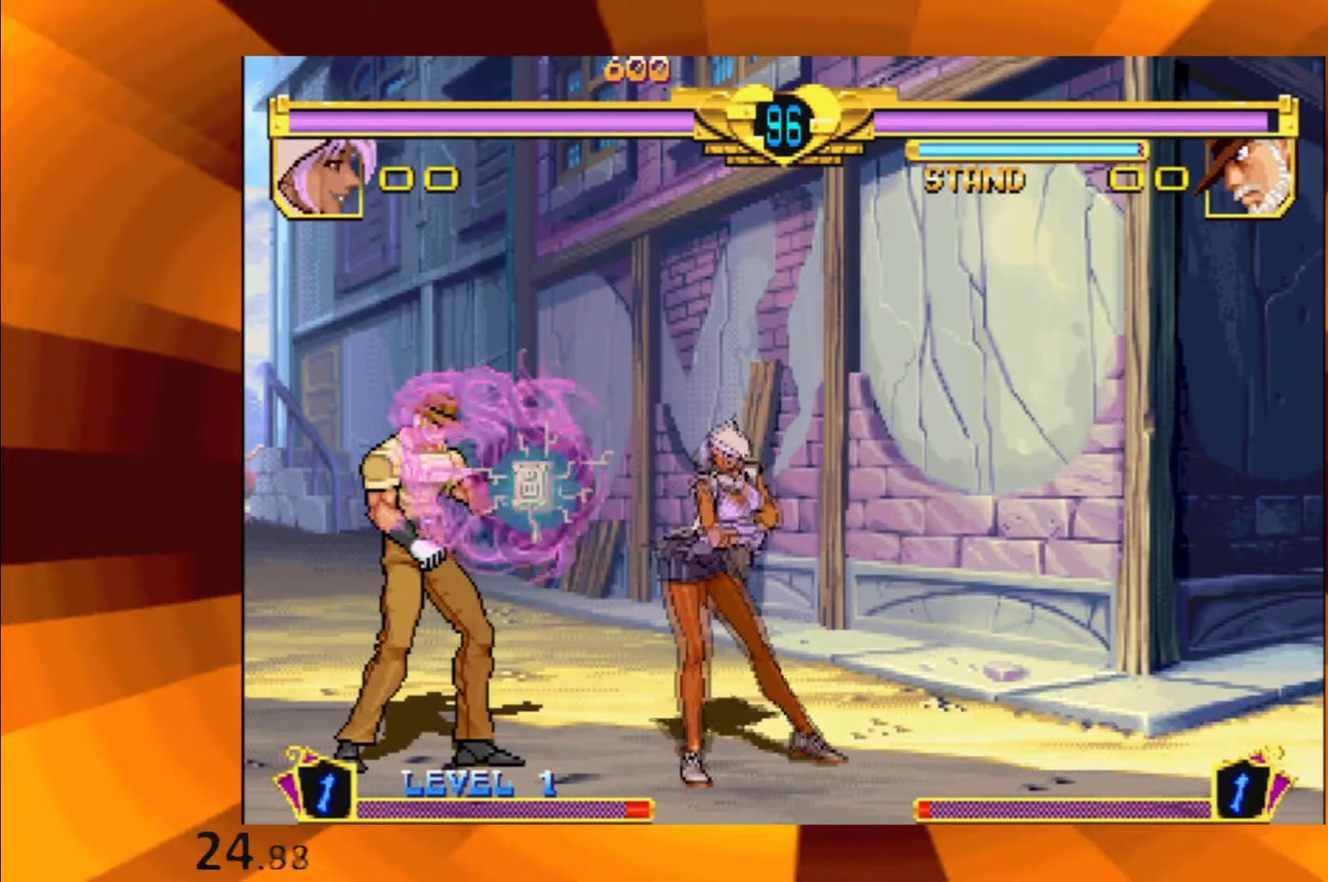
{"buttons": [], "events": [[67, "B", "down"], [150, "B", "up"], [334, "B", "down"], [501, "B", "up"]]}
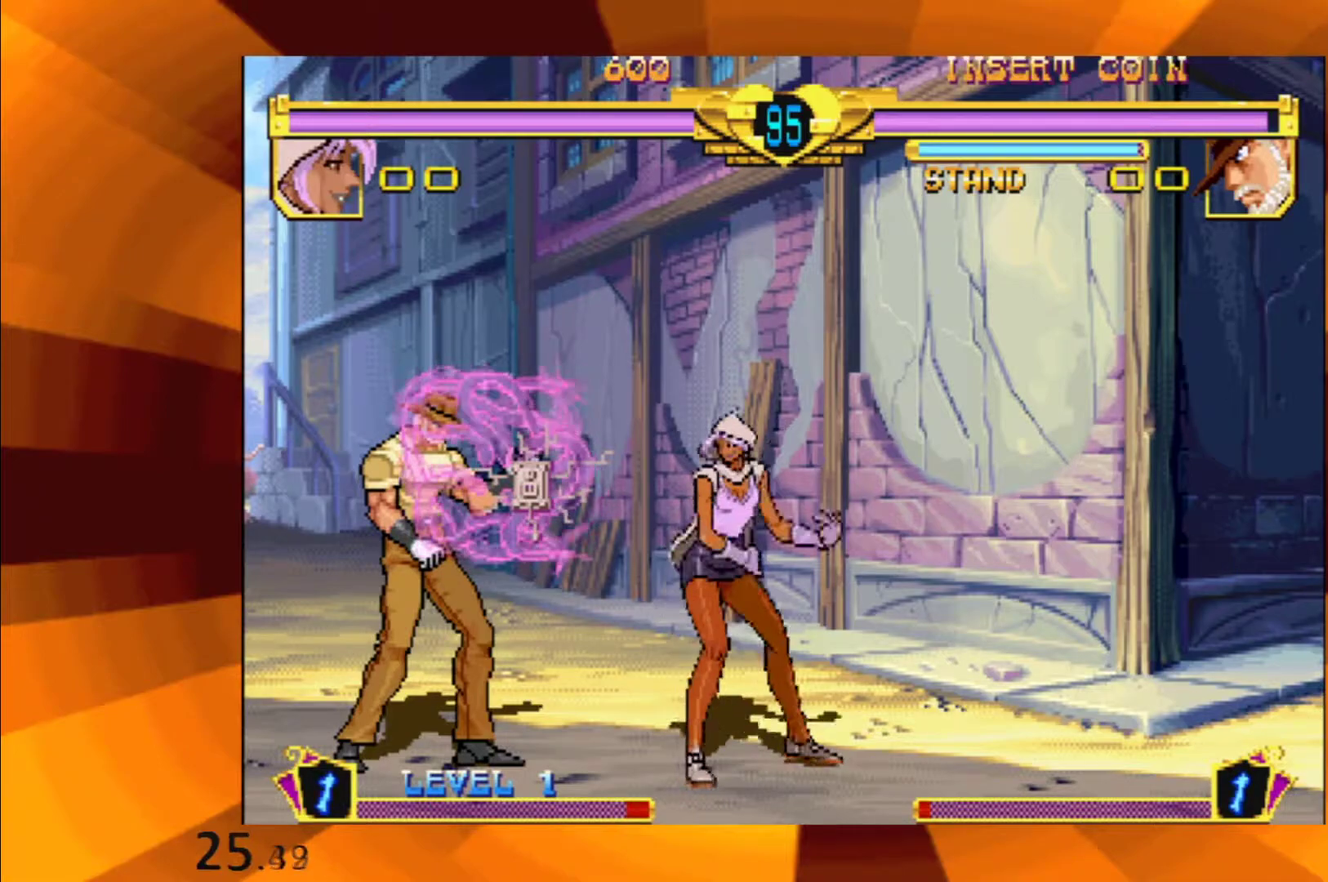
{"buttons": [], "events": [[100, "B", "down"], [166, "B", "up"], [266, "B", "down"], [316, "B", "up"], [450, "B", "down"], [500, "B", "up"]]}